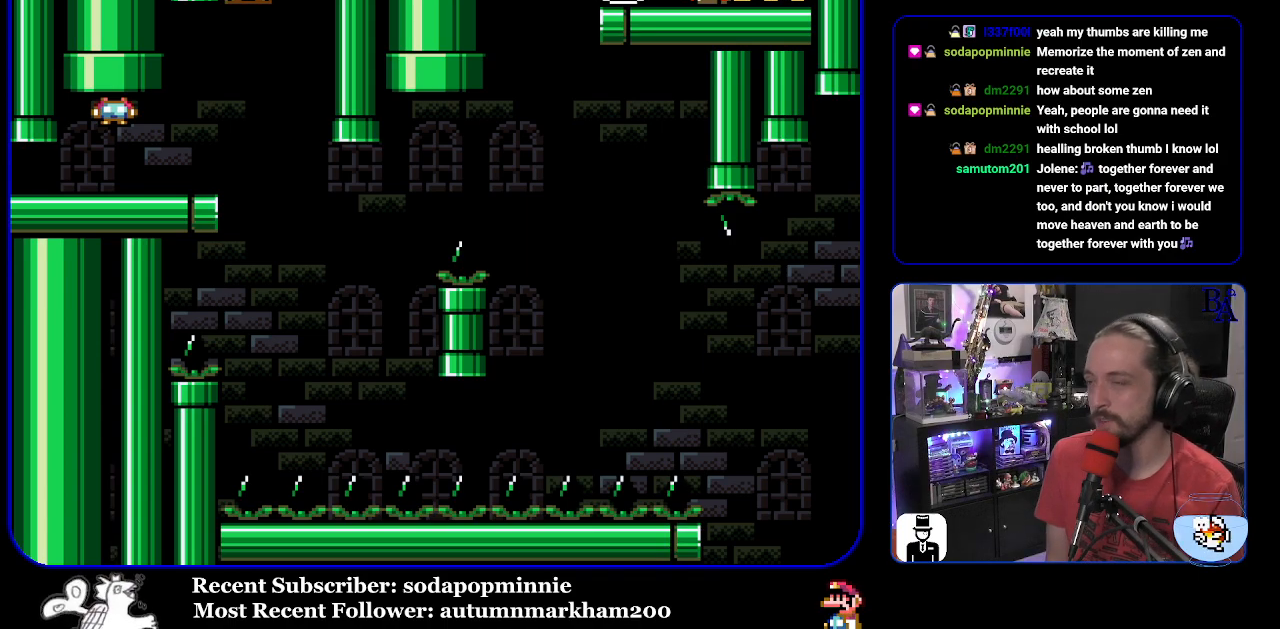
Gameplay with a controller (Nintendo layout); each line is a JSON object with the inputs held at the frame after it. "events" lists button and stick changes between this image and that frame as [ms after this image, input, new state], when the widget could be followed in between. Not read: L3 R3.
{"buttons": ["DPAD_RIGHT"], "events": [[333, "DPAD_RIGHT", "down"], [333, "START", "down"], [433, "START", "up"]]}
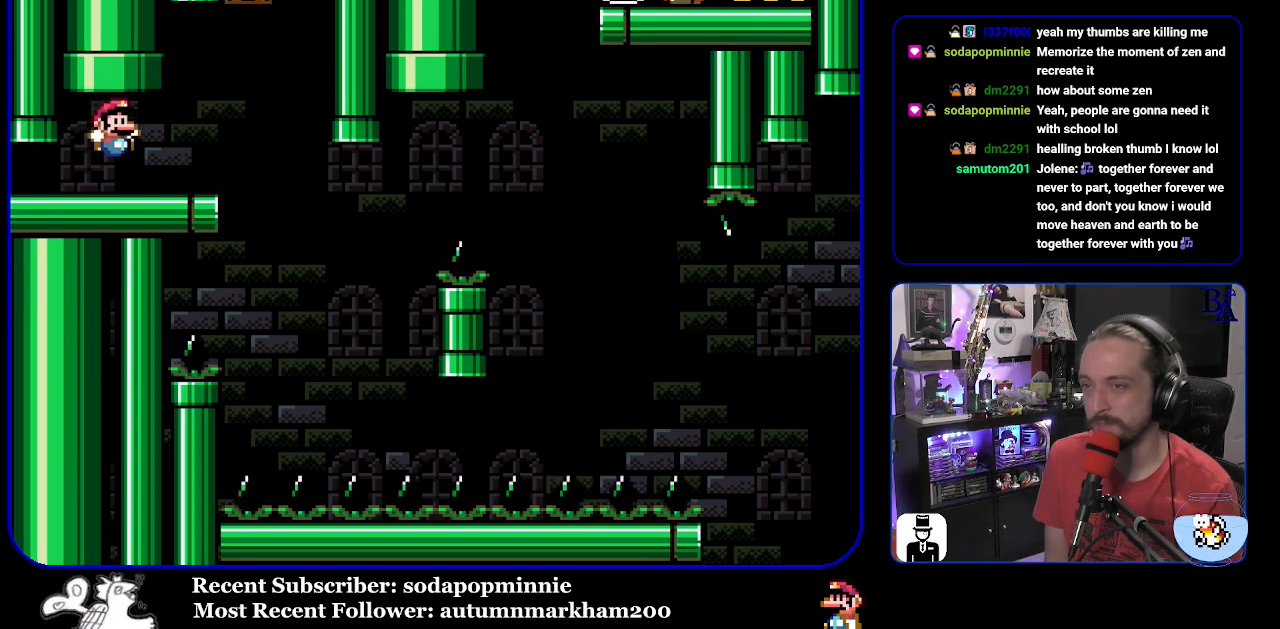
{"buttons": ["Y"], "events": [[33, "Y", "down"], [167, "DPAD_RIGHT", "up"], [283, "DPAD_LEFT", "down"], [400, "DPAD_LEFT", "up"]]}
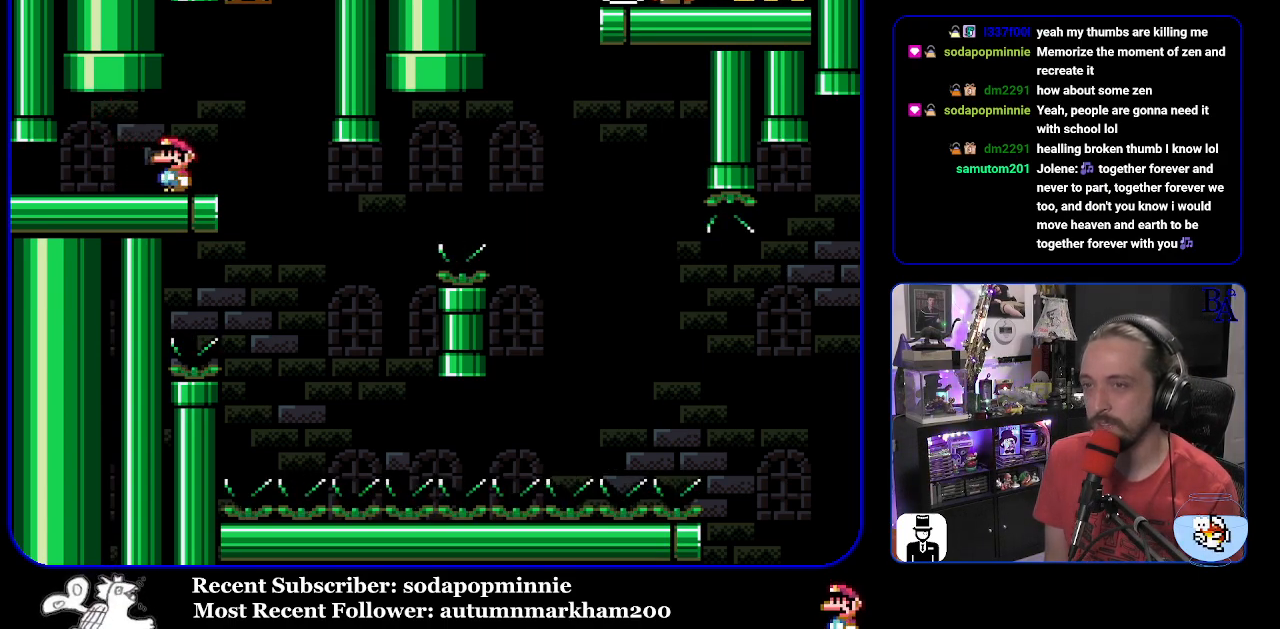
{"buttons": ["Y", "DPAD_RIGHT"], "events": [[383, "DPAD_RIGHT", "down"]]}
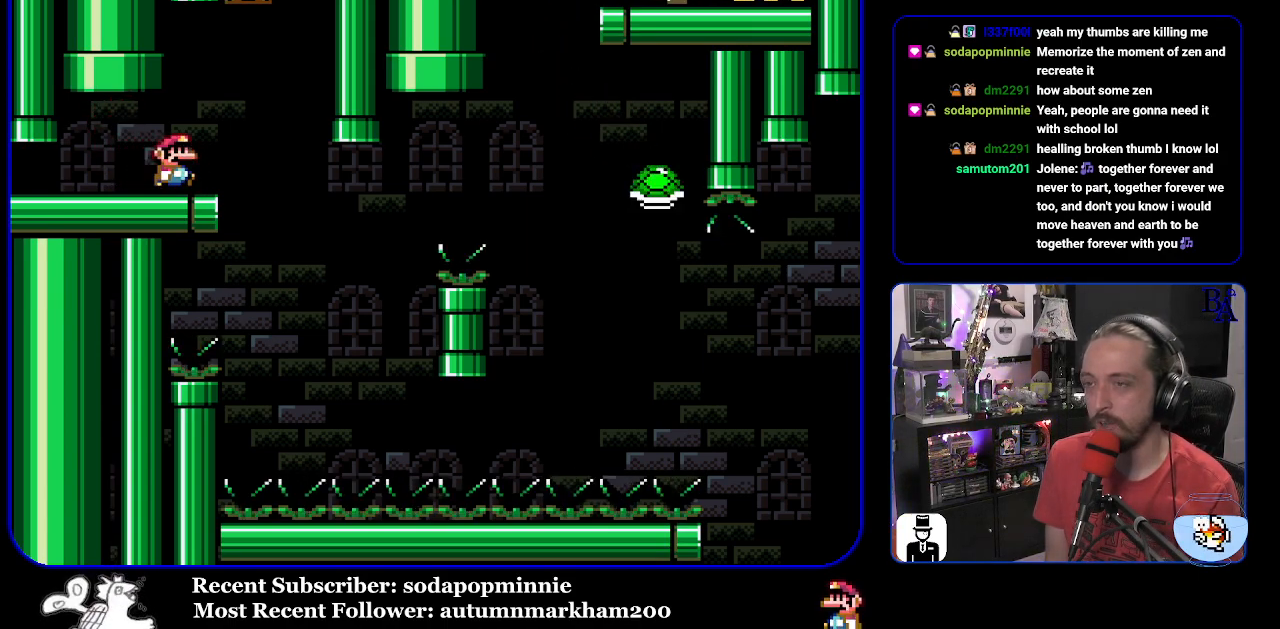
{"buttons": ["B", "Y", "DPAD_RIGHT"], "events": [[283, "DPAD_RIGHT", "up"], [333, "DPAD_LEFT", "down"], [433, "DPAD_LEFT", "up"], [483, "DPAD_RIGHT", "down"], [500, "B", "down"]]}
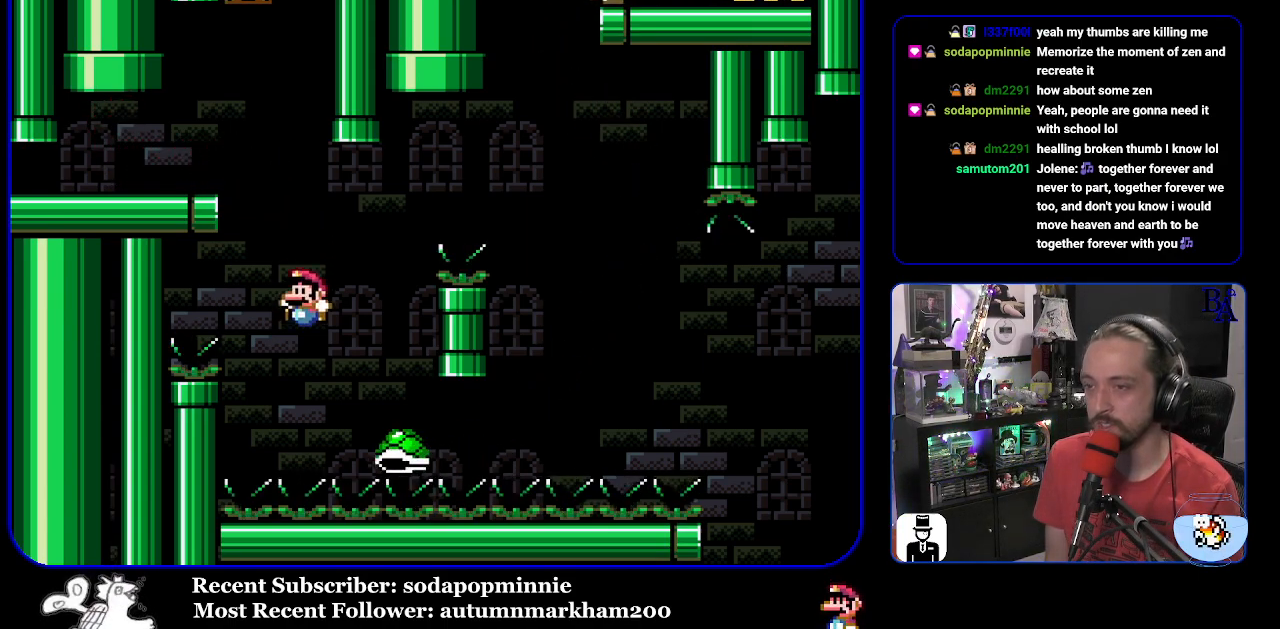
{"buttons": ["B", "Y", "DPAD_RIGHT"], "events": []}
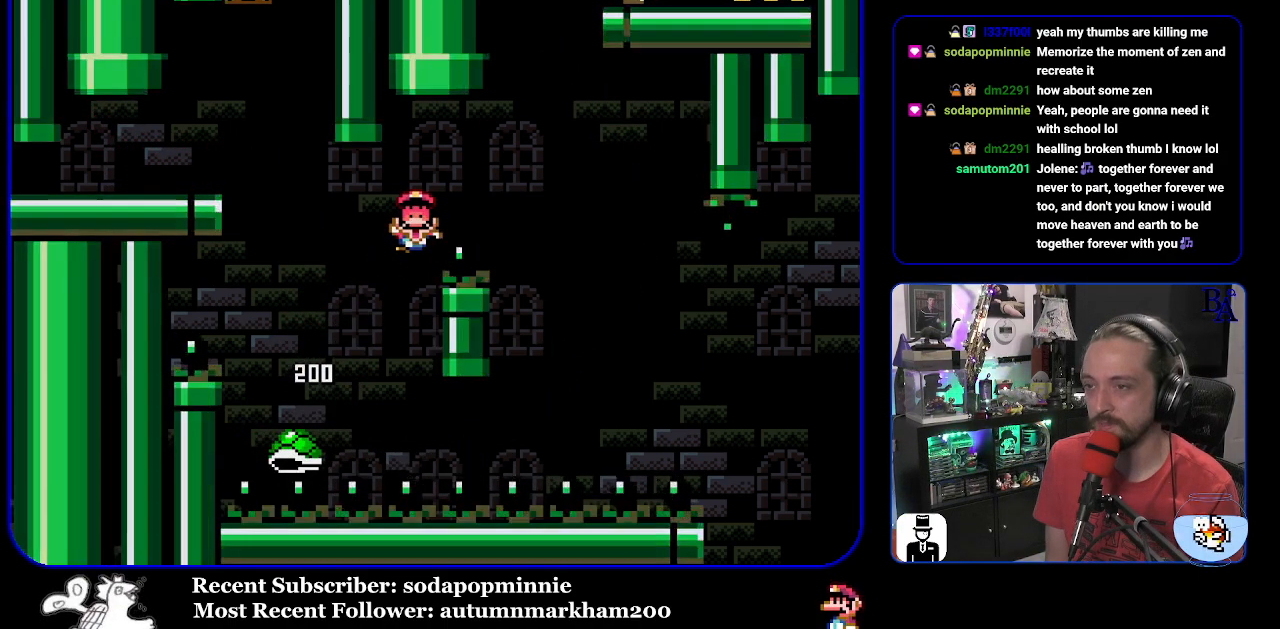
{"buttons": ["B"], "events": [[100, "B", "up"], [317, "B", "down"], [333, "DPAD_RIGHT", "up"], [500, "Y", "up"]]}
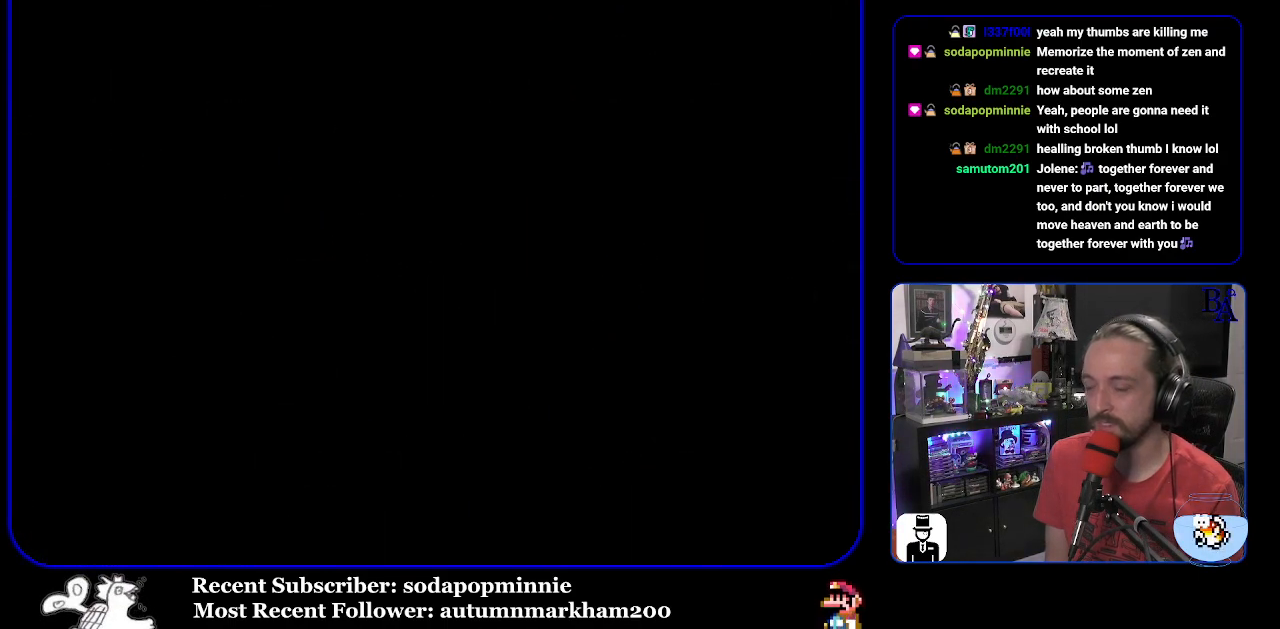
{"buttons": ["Y"], "events": [[83, "B", "up"], [83, "Y", "down"]]}
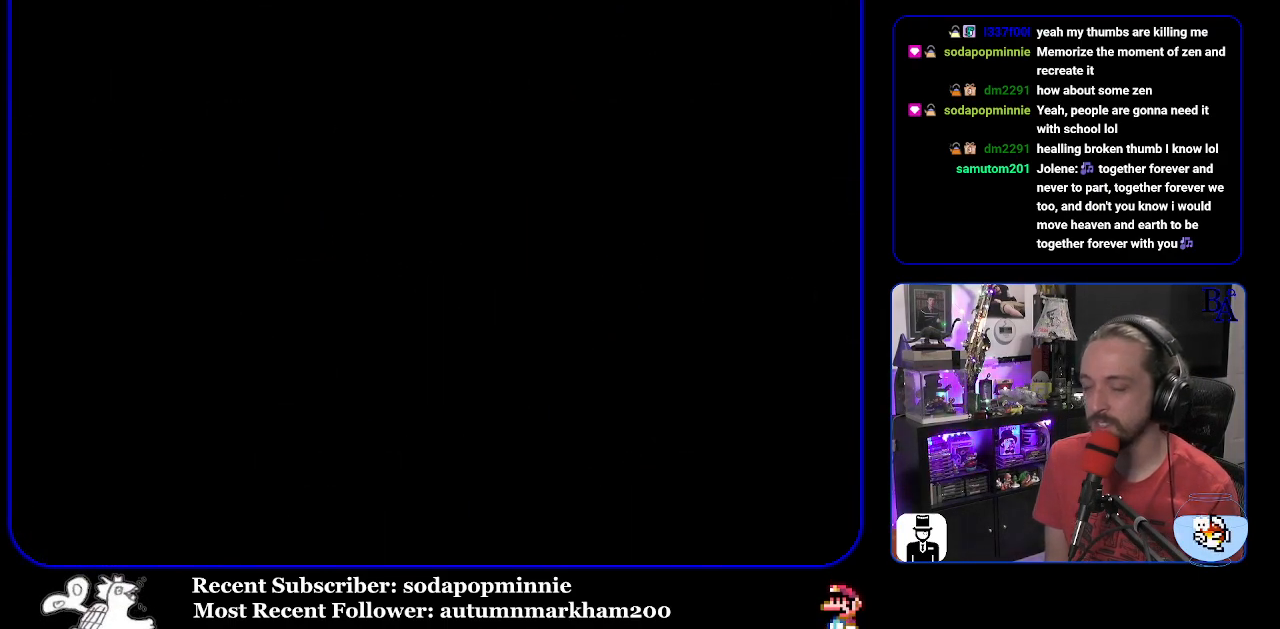
{"buttons": ["Y"], "events": []}
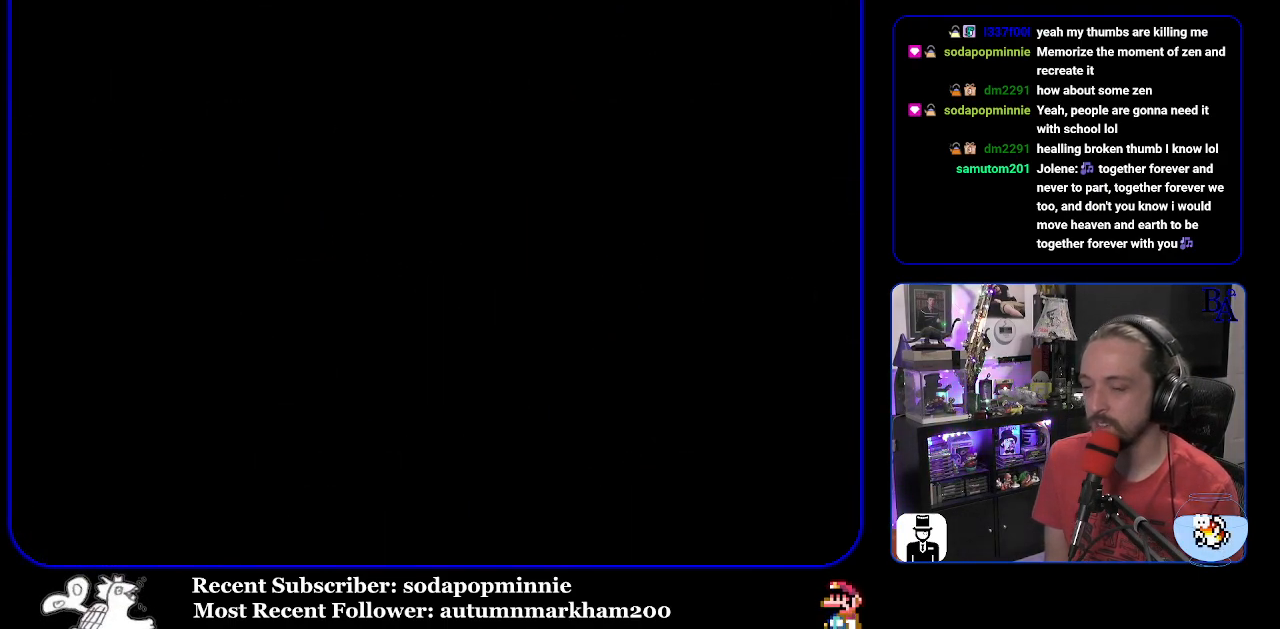
{"buttons": ["Y"], "events": []}
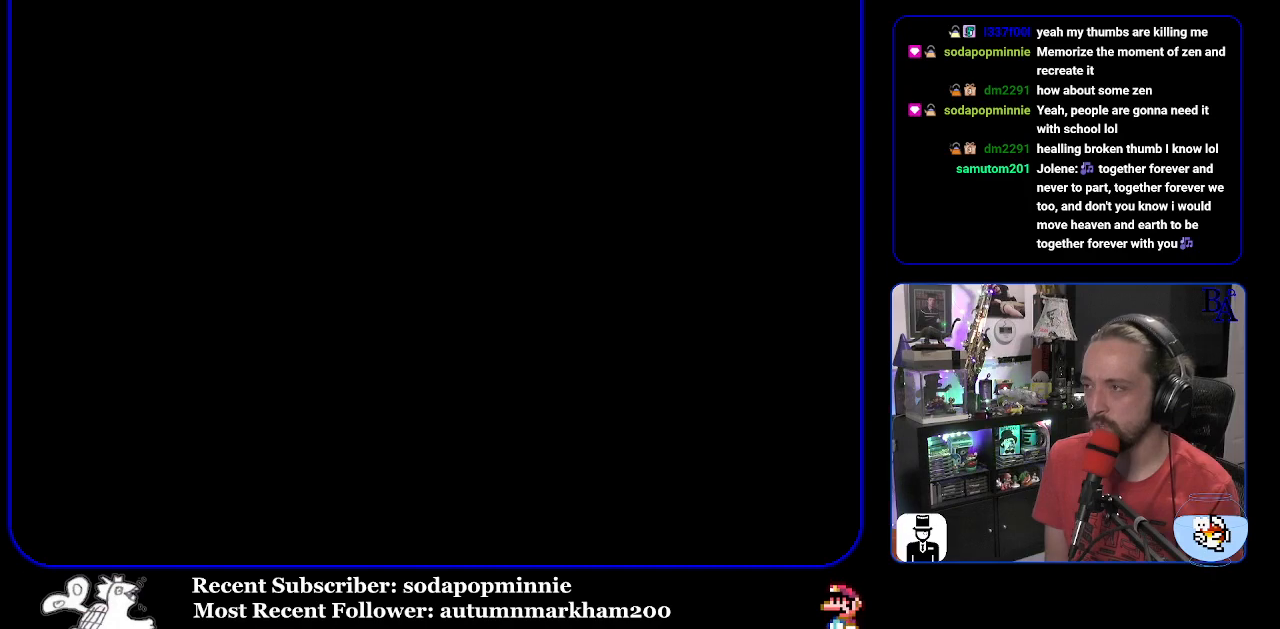
{"buttons": ["Y"], "events": []}
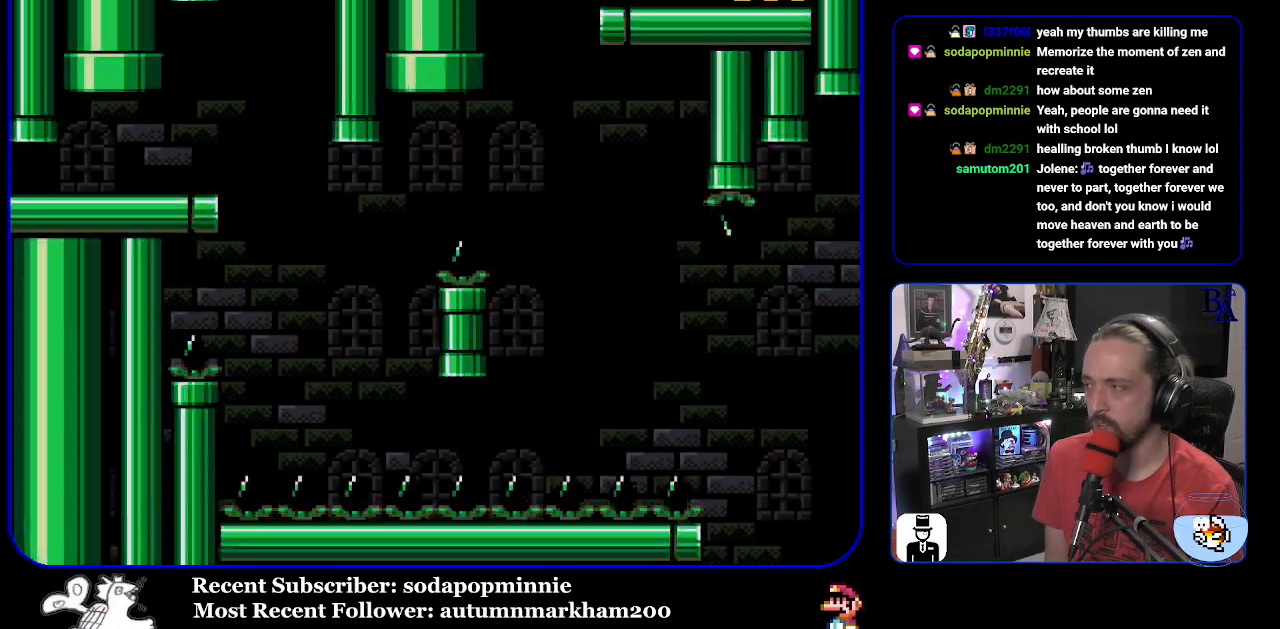
{"buttons": ["Y", "DPAD_RIGHT"], "events": [[267, "DPAD_RIGHT", "down"]]}
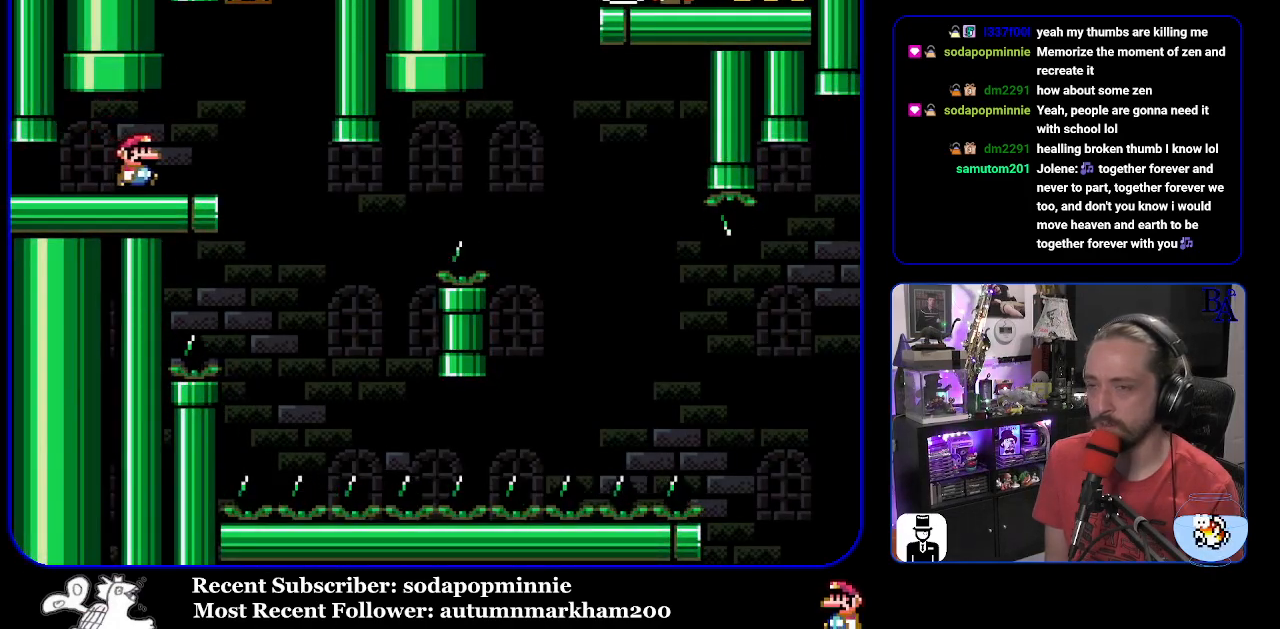
{"buttons": ["Y"], "events": [[117, "DPAD_RIGHT", "up"], [167, "DPAD_LEFT", "down"], [300, "DPAD_LEFT", "up"]]}
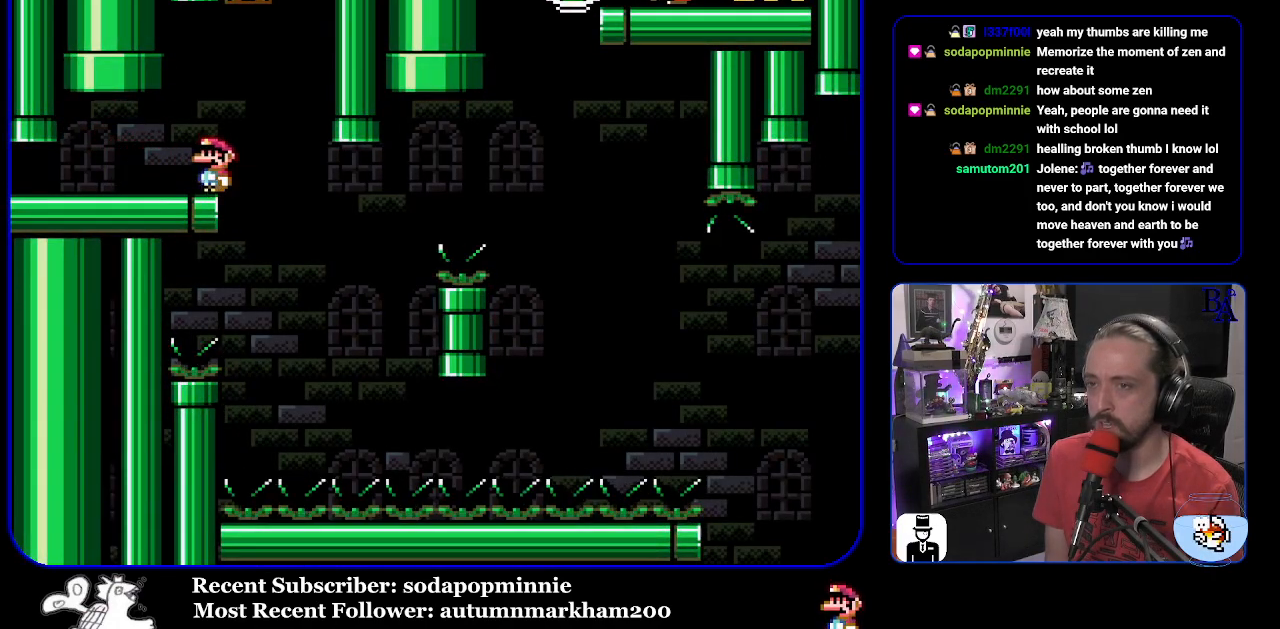
{"buttons": ["Y", "DPAD_RIGHT"], "events": [[400, "DPAD_RIGHT", "down"]]}
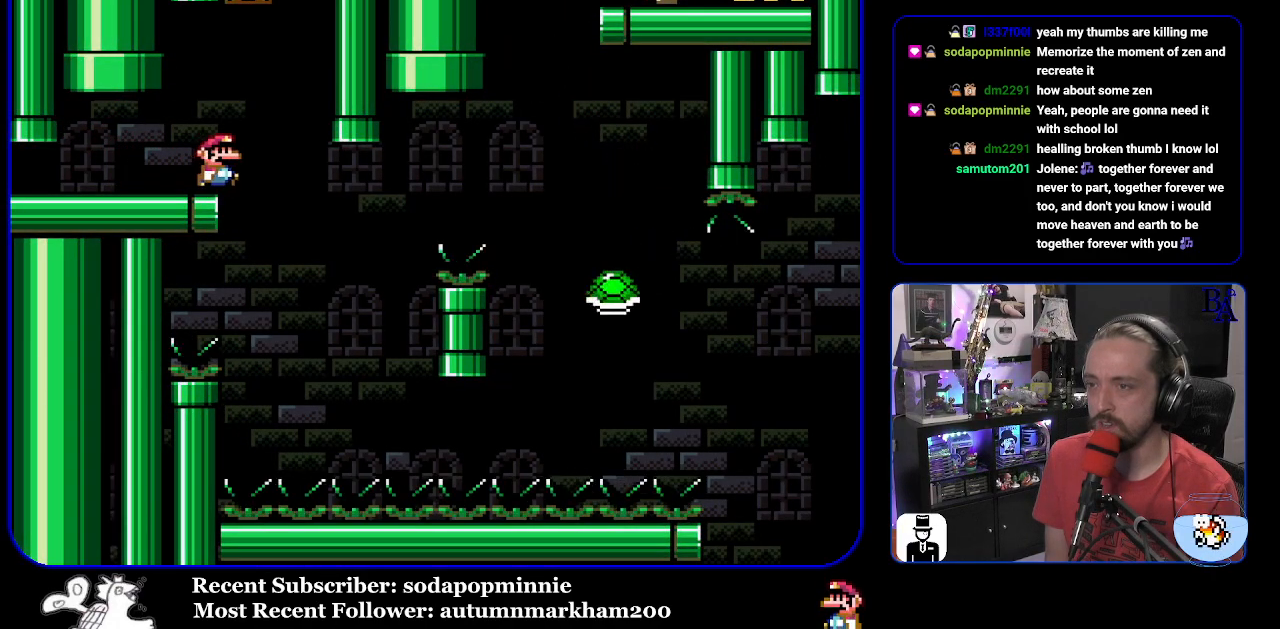
{"buttons": ["B", "Y", "DPAD_RIGHT"], "events": [[250, "DPAD_RIGHT", "up"], [300, "DPAD_LEFT", "down"], [383, "DPAD_LEFT", "up"], [417, "B", "down"], [417, "DPAD_RIGHT", "down"]]}
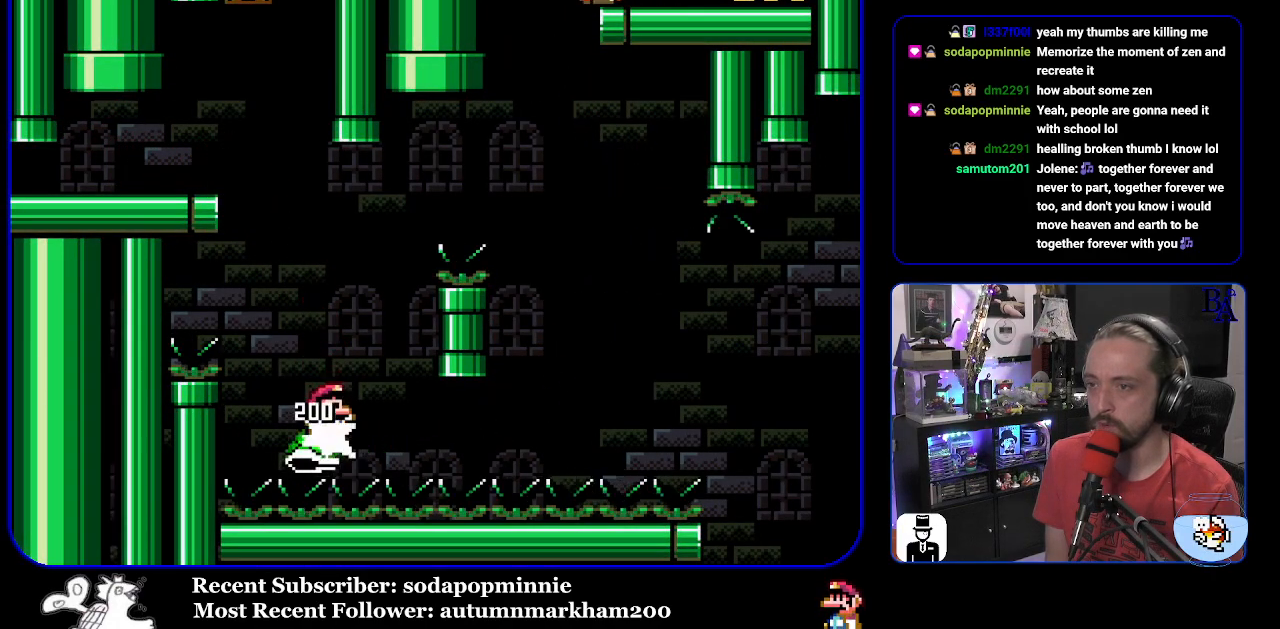
{"buttons": ["Y", "DPAD_RIGHT"], "events": [[467, "B", "up"]]}
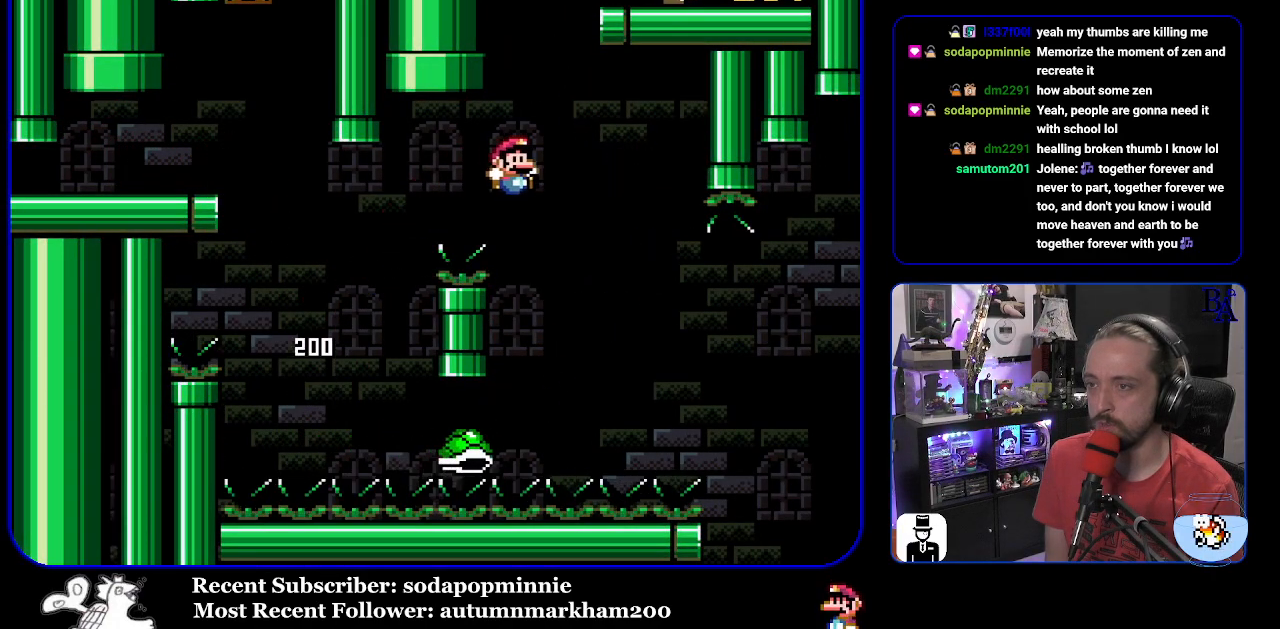
{"buttons": ["B", "Y", "DPAD_RIGHT"], "events": [[233, "B", "down"]]}
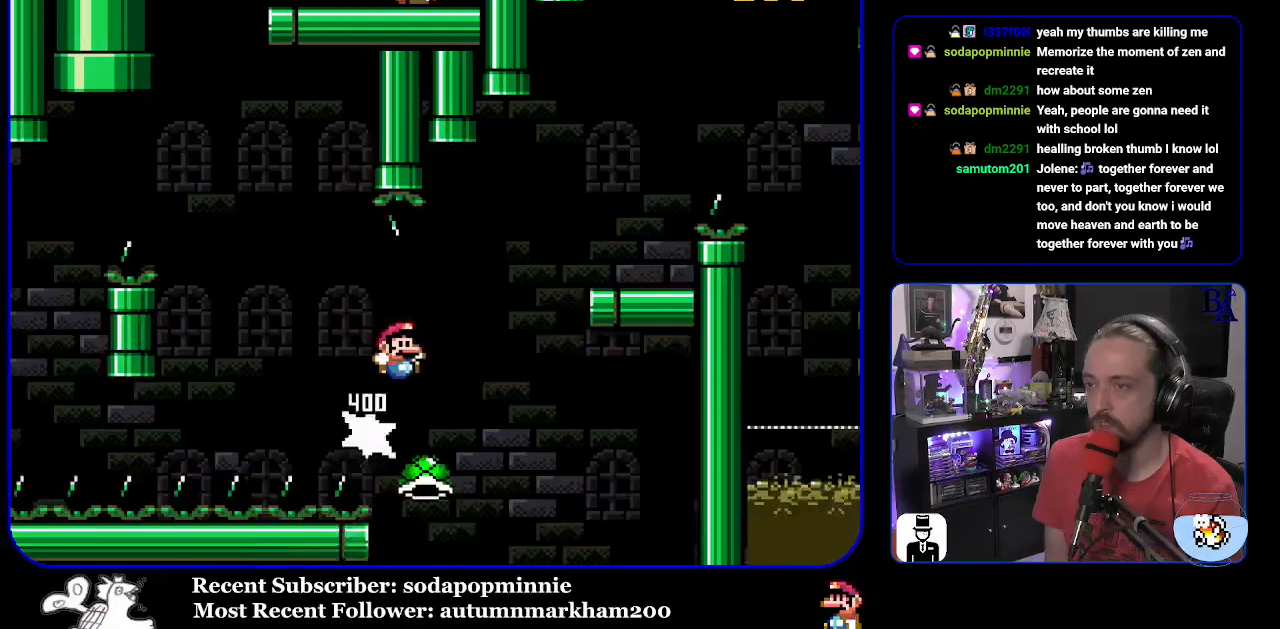
{"buttons": ["B", "Y", "DPAD_LEFT"], "events": [[150, "B", "up"], [267, "B", "down"], [367, "DPAD_RIGHT", "up"], [433, "DPAD_LEFT", "down"]]}
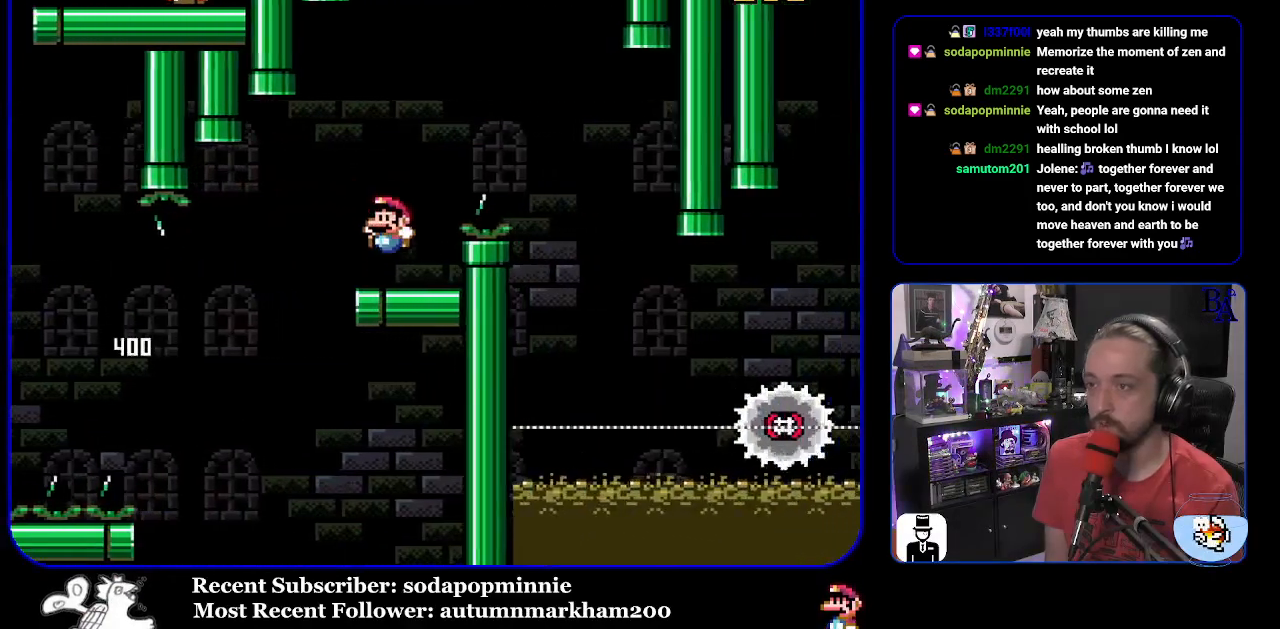
{"buttons": ["A", "X", "DPAD_RIGHT"], "events": [[67, "DPAD_LEFT", "up"], [133, "B", "up"], [150, "DPAD_RIGHT", "down"], [167, "Y", "up"], [233, "A", "down"], [267, "X", "down"]]}
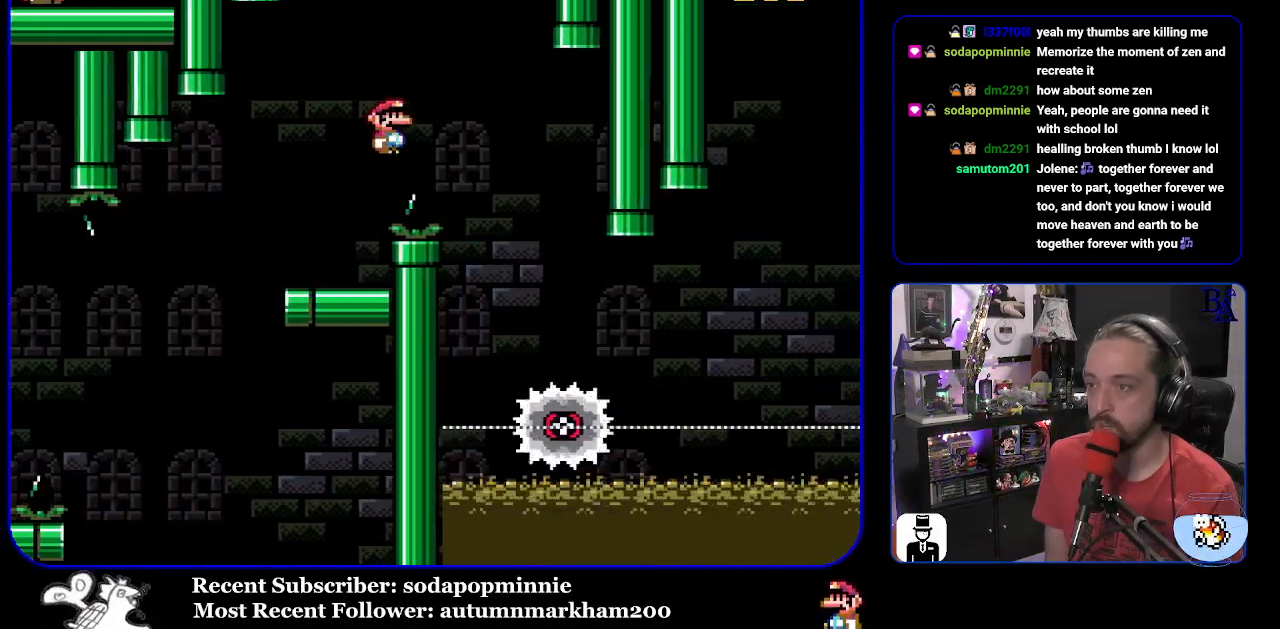
{"buttons": ["X", "DPAD_RIGHT"], "events": [[183, "DPAD_RIGHT", "up"], [250, "DPAD_LEFT", "down"], [367, "A", "up"], [383, "DPAD_LEFT", "up"], [467, "DPAD_RIGHT", "down"]]}
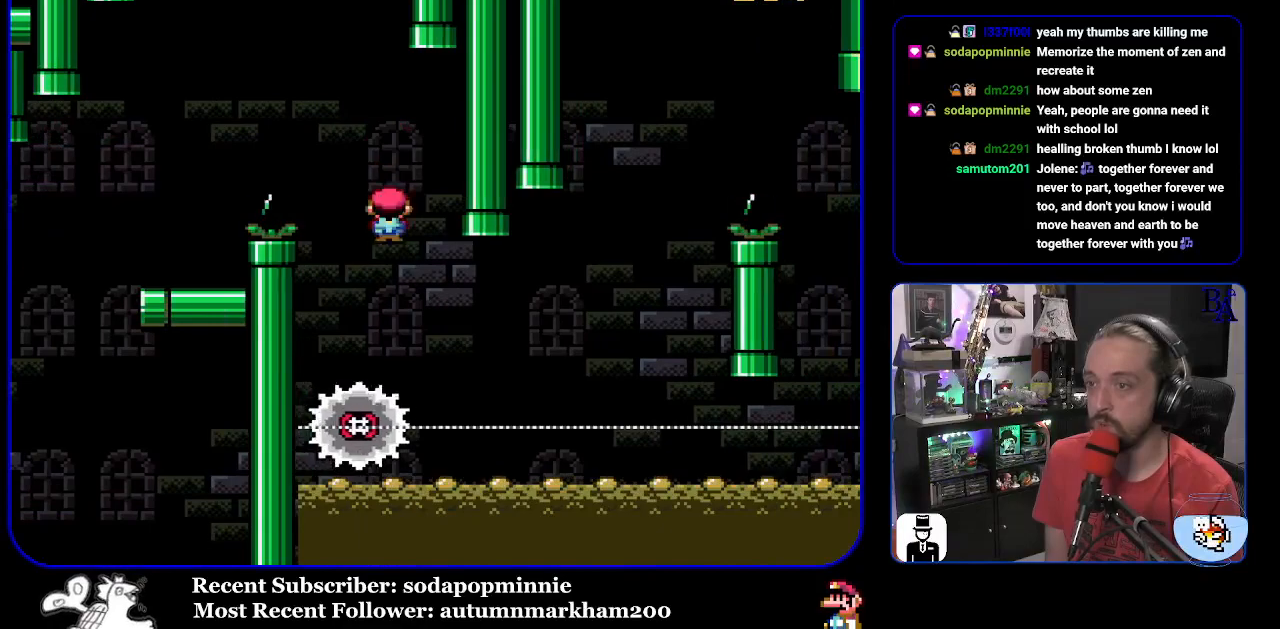
{"buttons": ["X", "DPAD_RIGHT"], "events": []}
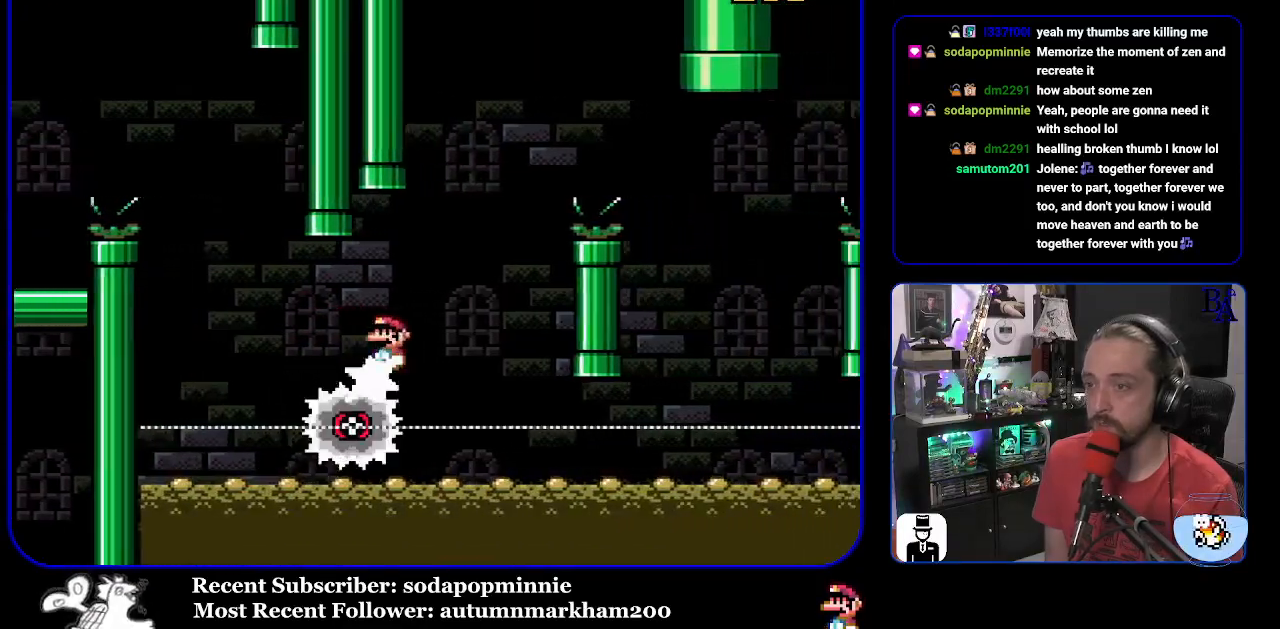
{"buttons": ["A", "X", "DPAD_RIGHT"], "events": [[50, "DPAD_RIGHT", "up"], [83, "DPAD_LEFT", "down"], [100, "A", "down"], [200, "DPAD_LEFT", "up"], [250, "DPAD_RIGHT", "down"]]}
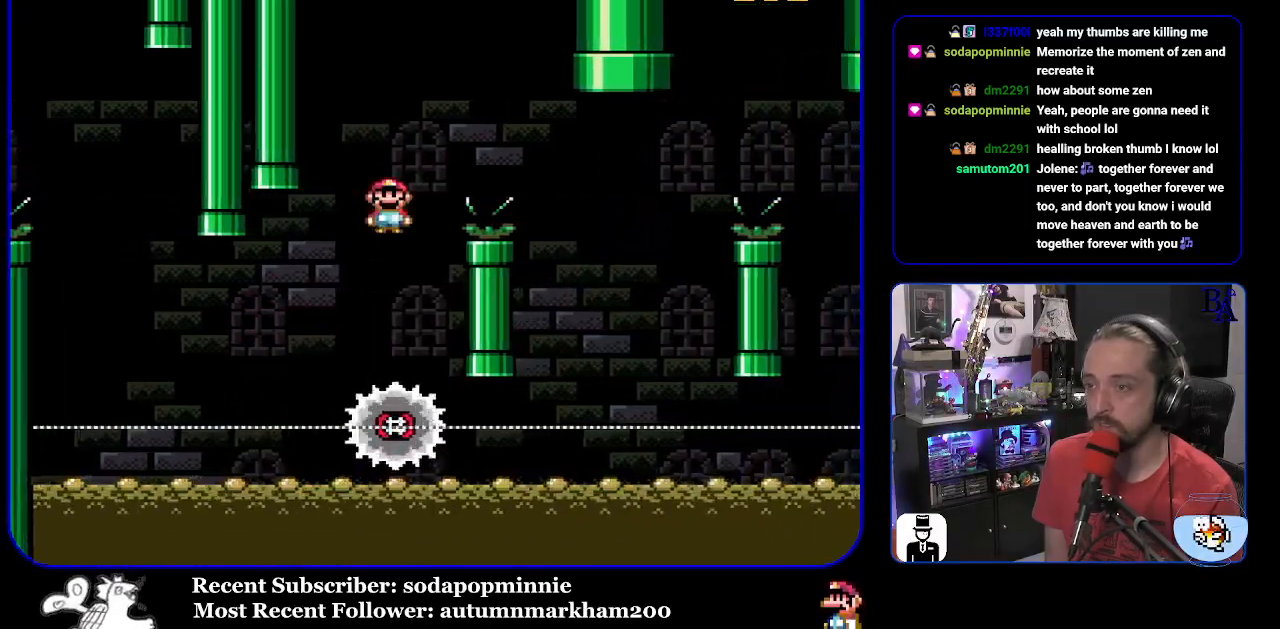
{"buttons": ["X", "DPAD_LEFT"], "events": [[200, "A", "up"], [400, "DPAD_RIGHT", "up"], [433, "DPAD_LEFT", "down"]]}
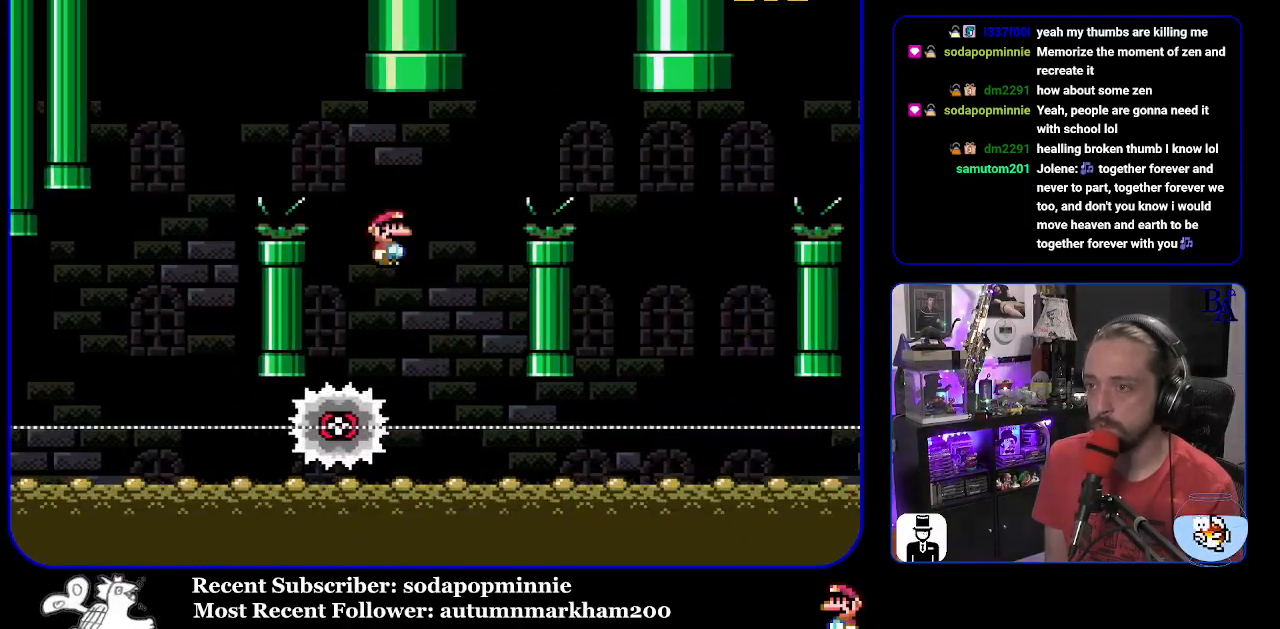
{"buttons": ["A", "X", "DPAD_RIGHT"], "events": [[17, "A", "down"], [67, "DPAD_LEFT", "up"], [133, "DPAD_RIGHT", "down"]]}
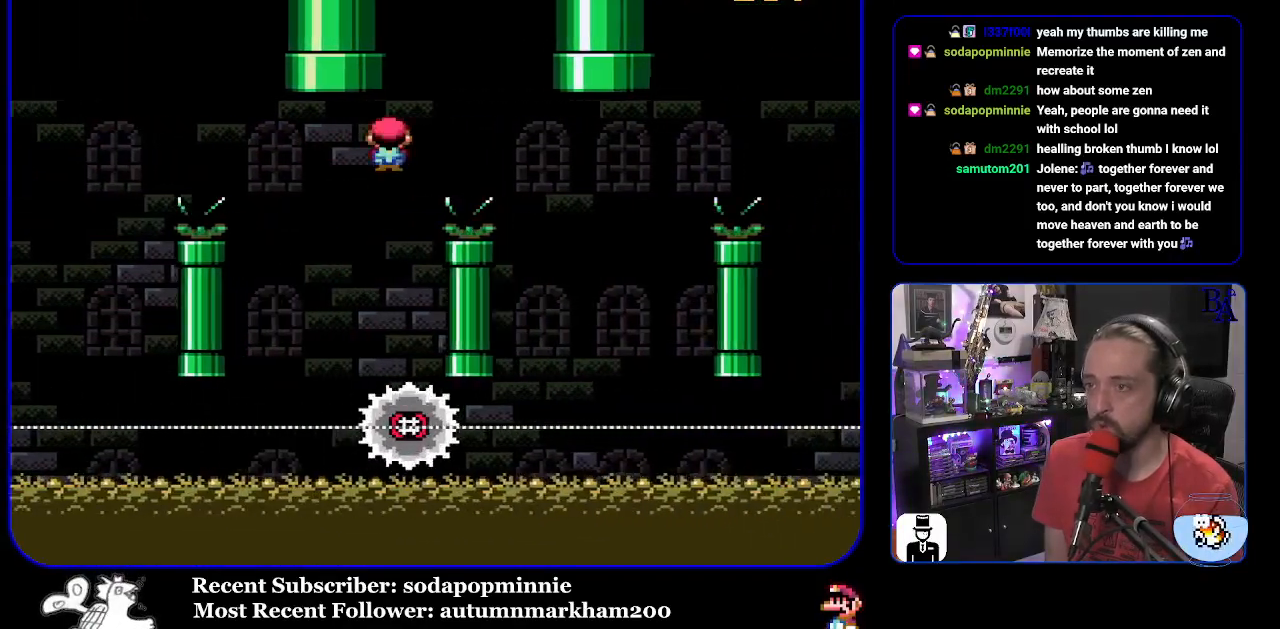
{"buttons": ["A", "X", "DPAD_LEFT"], "events": [[133, "A", "up"], [283, "A", "down"], [333, "DPAD_RIGHT", "up"], [383, "DPAD_LEFT", "down"]]}
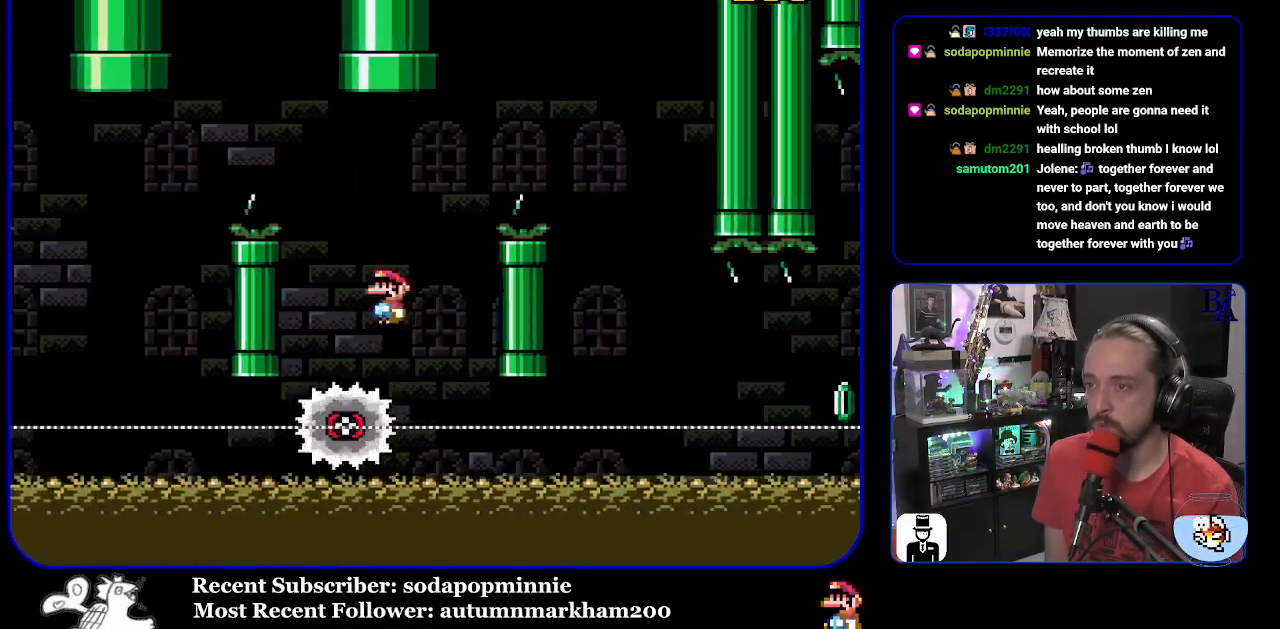
{"buttons": ["A", "X", "DPAD_RIGHT"], "events": [[17, "DPAD_LEFT", "up"], [67, "DPAD_RIGHT", "down"]]}
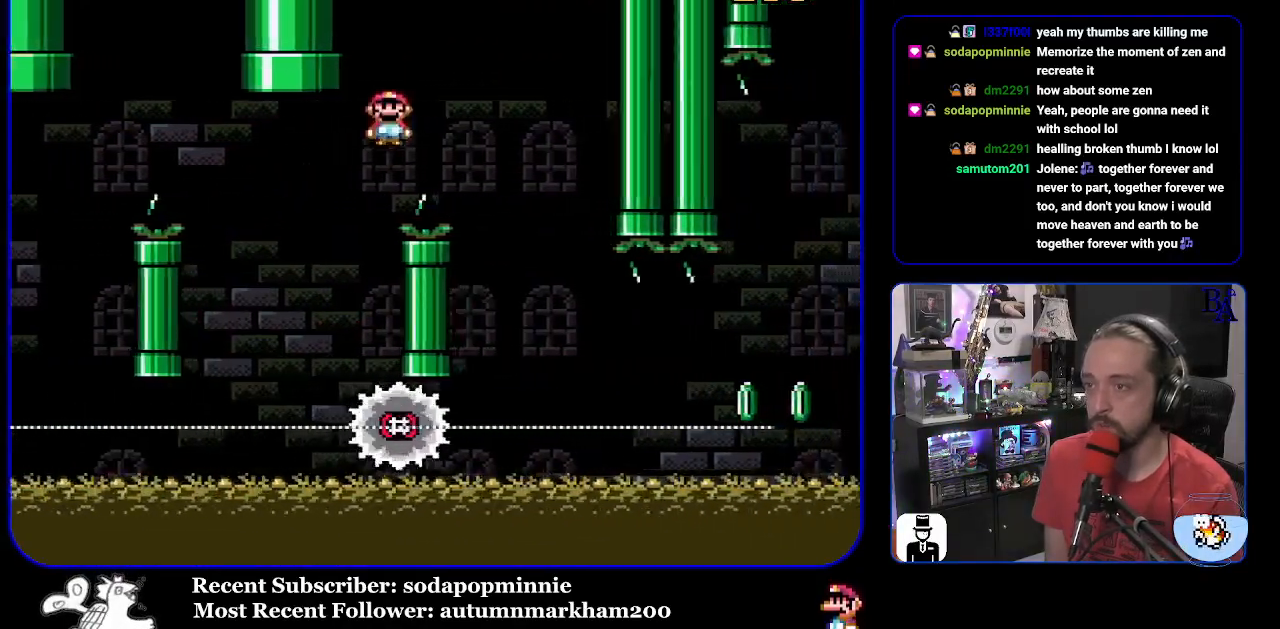
{"buttons": ["X", "DPAD_RIGHT"], "events": [[150, "A", "up"], [267, "DPAD_RIGHT", "up"], [300, "DPAD_LEFT", "down"], [433, "DPAD_LEFT", "up"], [483, "DPAD_RIGHT", "down"]]}
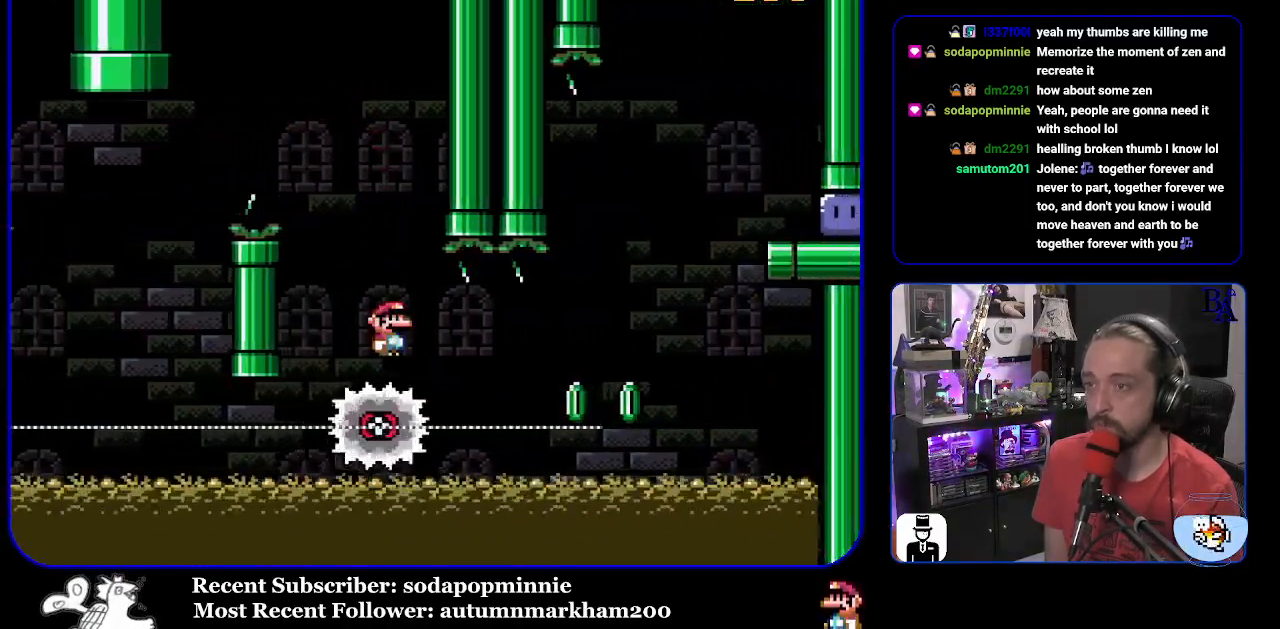
{"buttons": ["A", "X", "DPAD_RIGHT"], "events": [[450, "A", "down"]]}
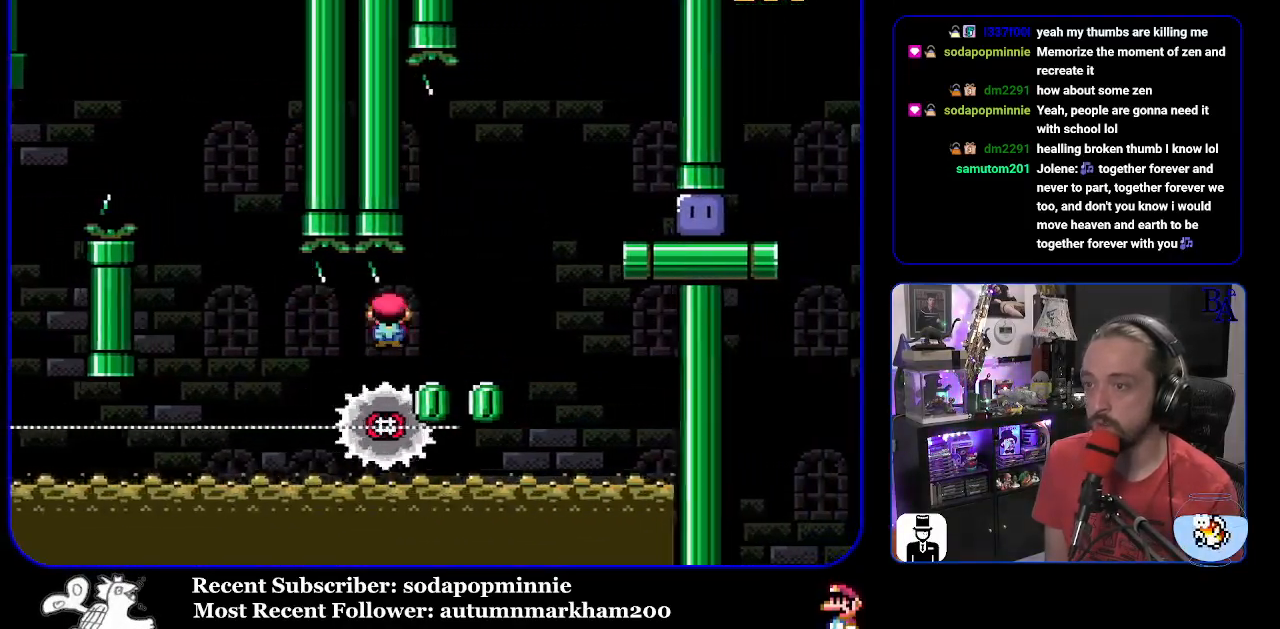
{"buttons": ["X", "DPAD_RIGHT"], "events": [[33, "DPAD_RIGHT", "up"], [50, "DPAD_LEFT", "down"], [100, "DPAD_LEFT", "up"], [117, "DPAD_RIGHT", "down"], [450, "A", "up"]]}
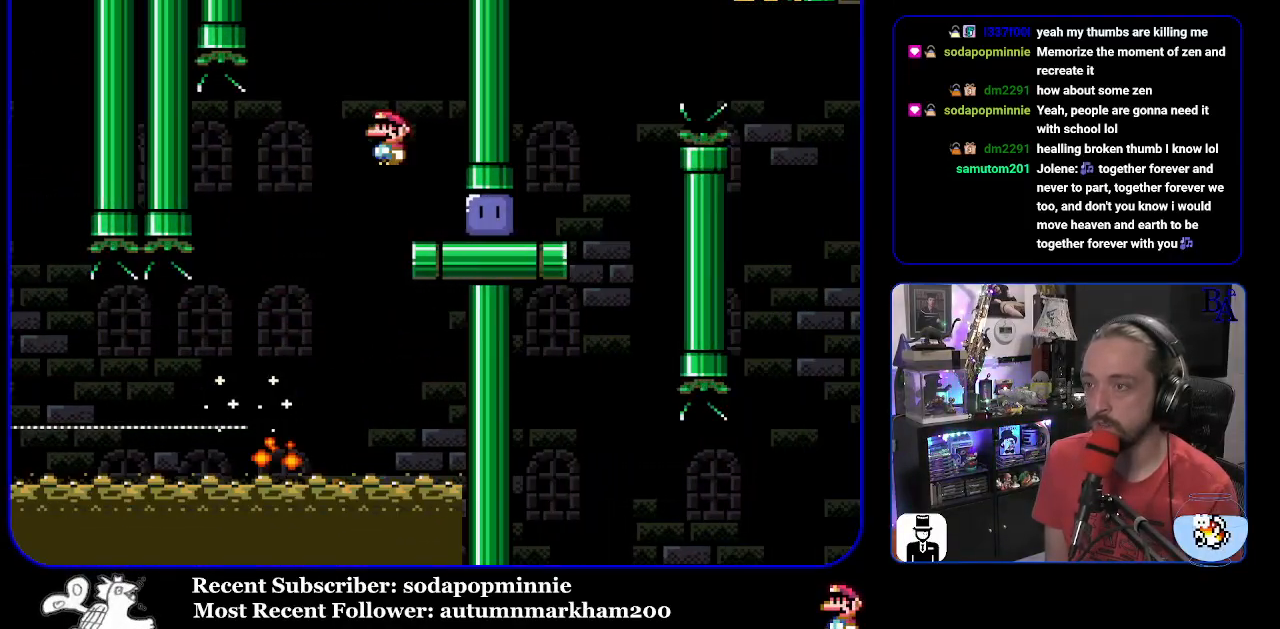
{"buttons": ["Y", "DPAD_UP", "DPAD_RIGHT"], "events": [[33, "X", "up"], [300, "Y", "down"], [450, "DPAD_UP", "down"]]}